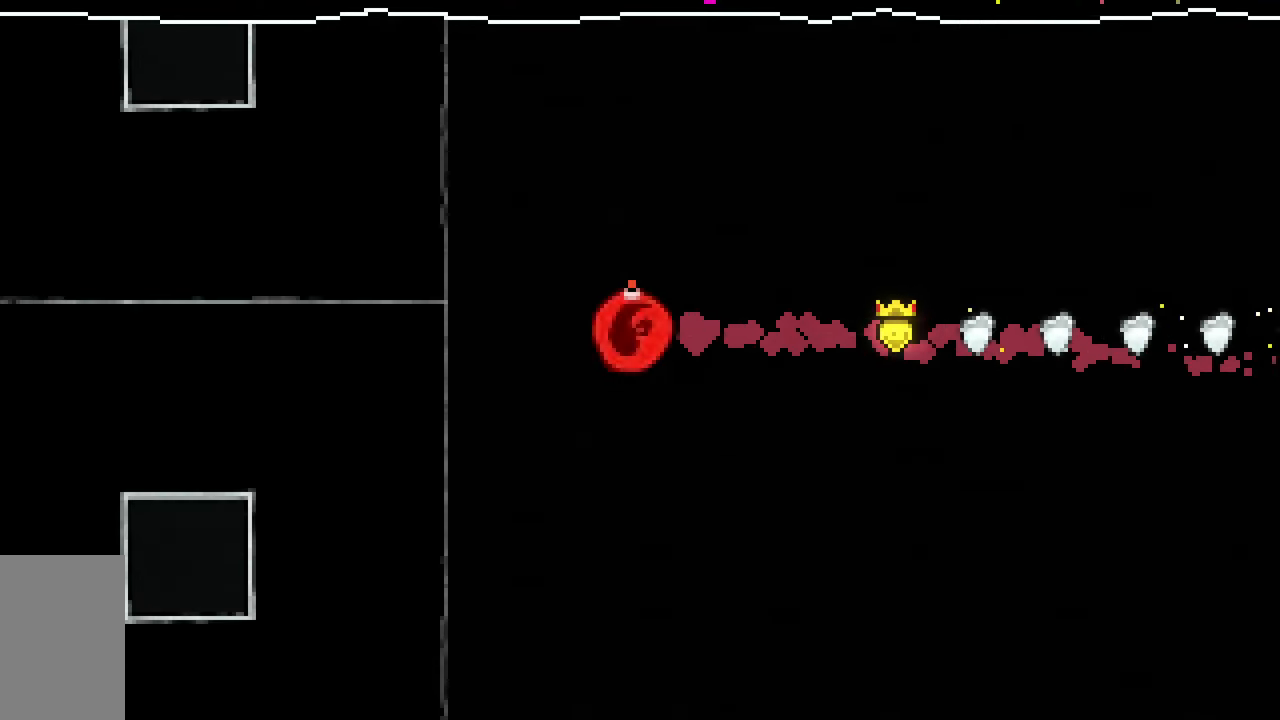
Gameplay with keyboard; each line is a JSON object with the keys held at the frame after it. "events" lists presses ("down") and releases ("up") of "dash", "demo", "down", "grab", "jump", "jump2", "left", "right", "talk" and "up" between this image and that frame as [ms after this image, input, new state], when the widget could be followed in between. No other keys are recorded. Mouse input is not recorded. Key names are as the overlay labels them; some are game actions (e.g. jump) rather than physical keys.
{"keys": ["grab", "right"], "events": [[183, "grab", "down"], [367, "right", "down"]]}
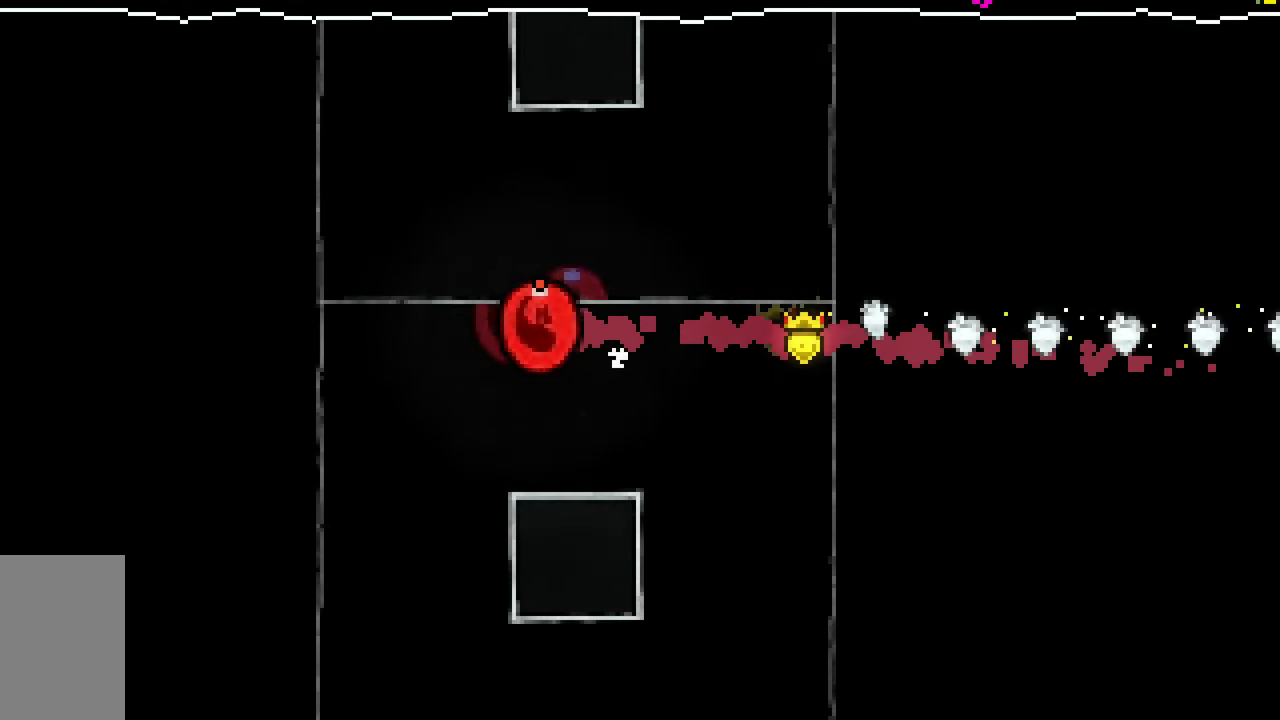
{"keys": ["grab", "right"], "events": []}
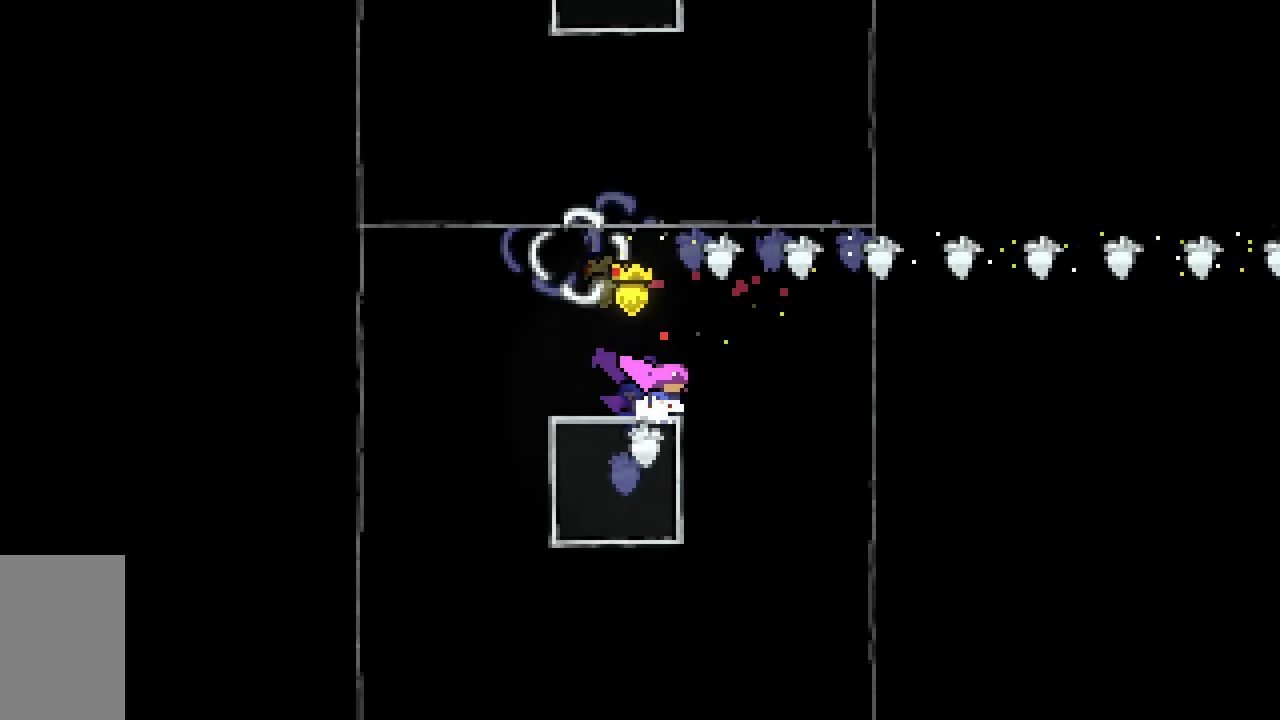
{"keys": ["grab", "jump2"], "events": [[117, "right", "up"], [167, "jump2", "down"], [400, "jump2", "up"], [450, "jump2", "down"]]}
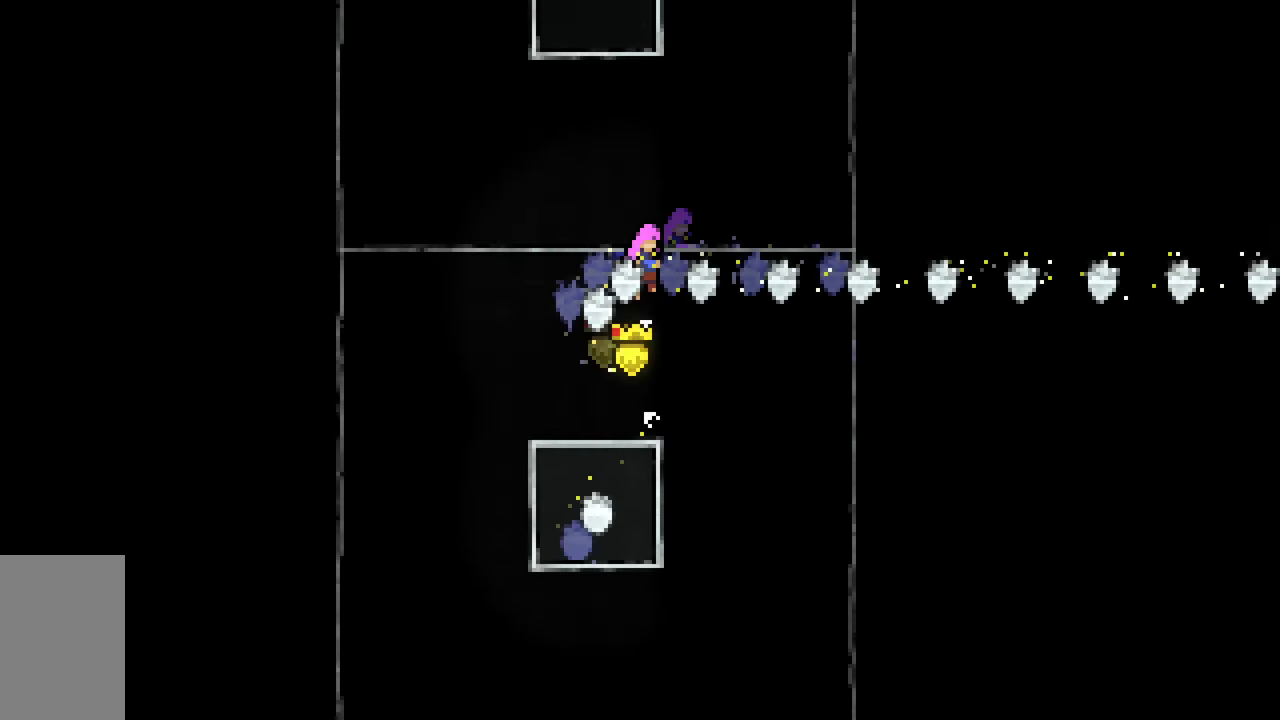
{"keys": ["grab"], "events": [[467, "jump2", "up"]]}
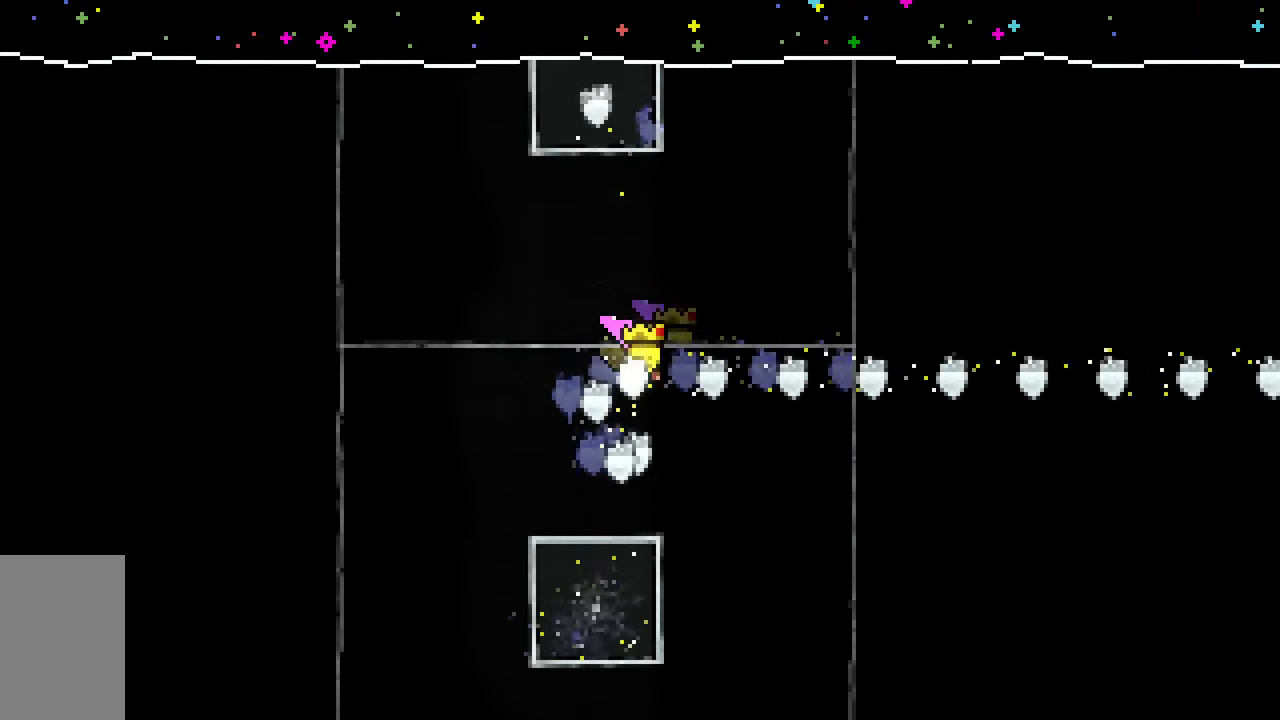
{"keys": ["grab"], "events": []}
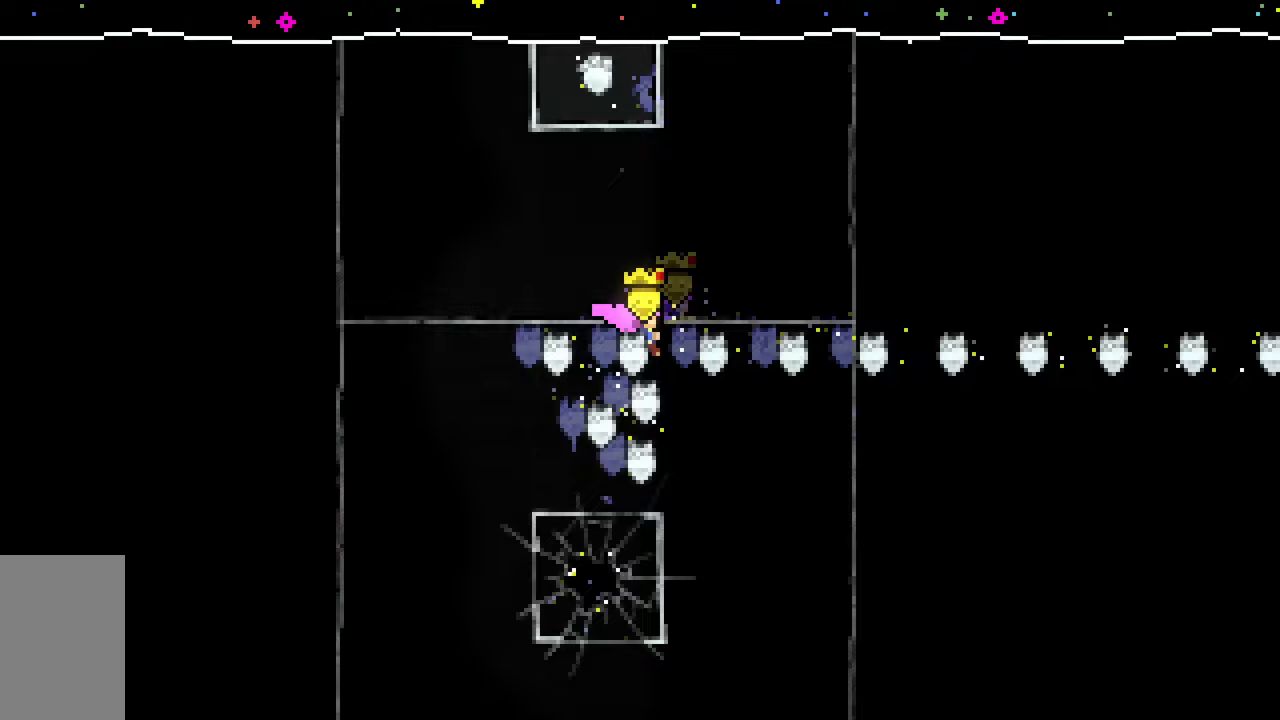
{"keys": ["grab", "up"], "events": [[400, "up", "down"]]}
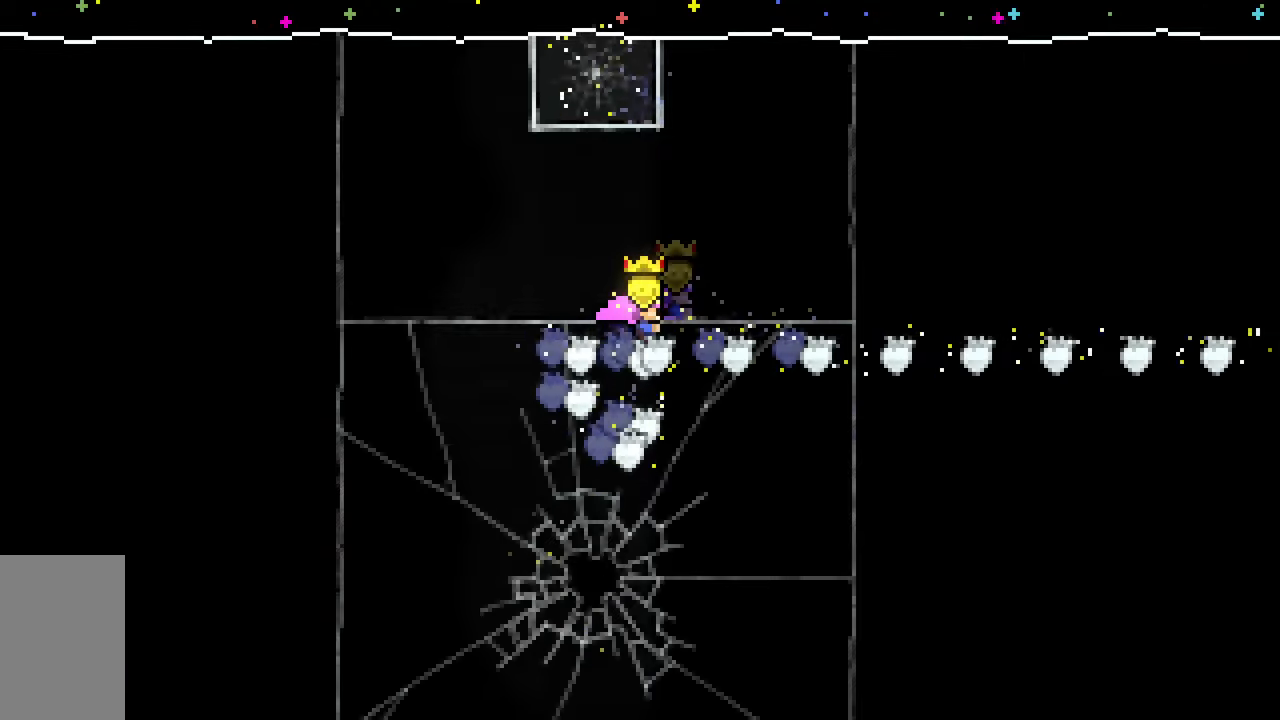
{"keys": ["grab", "up"], "events": []}
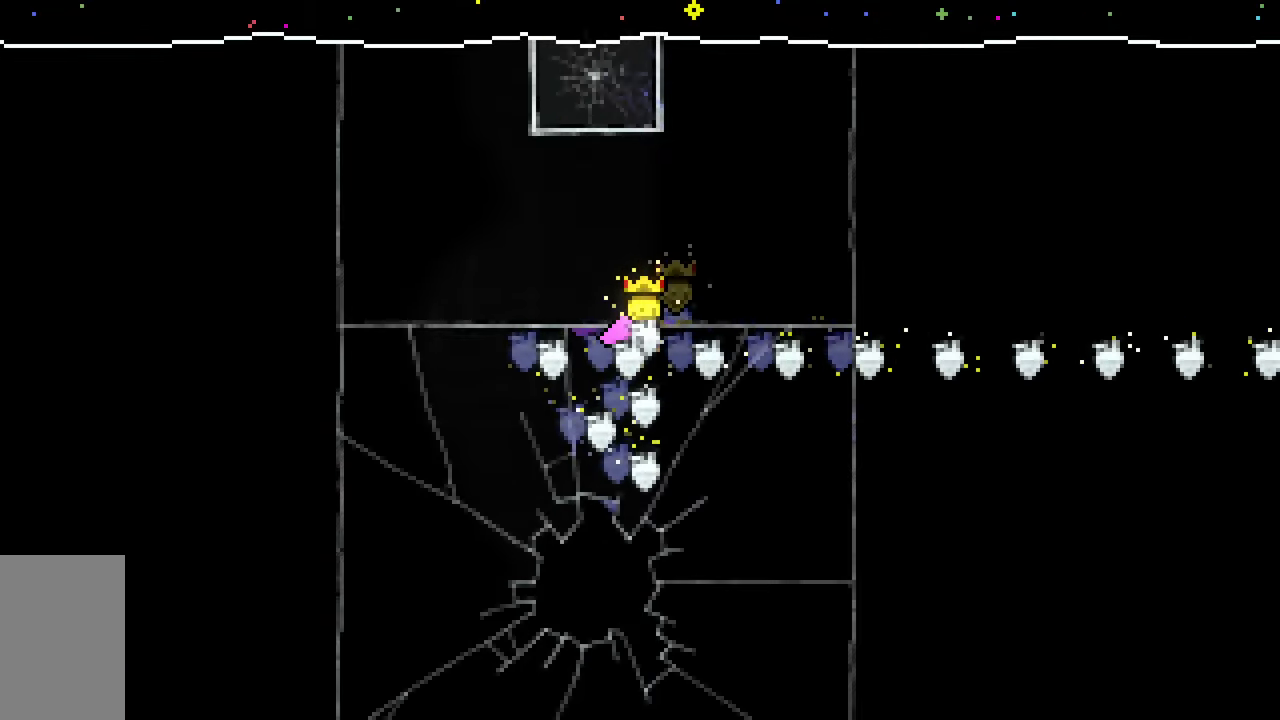
{"keys": ["dash", "grab", "up"], "events": [[433, "dash", "down"]]}
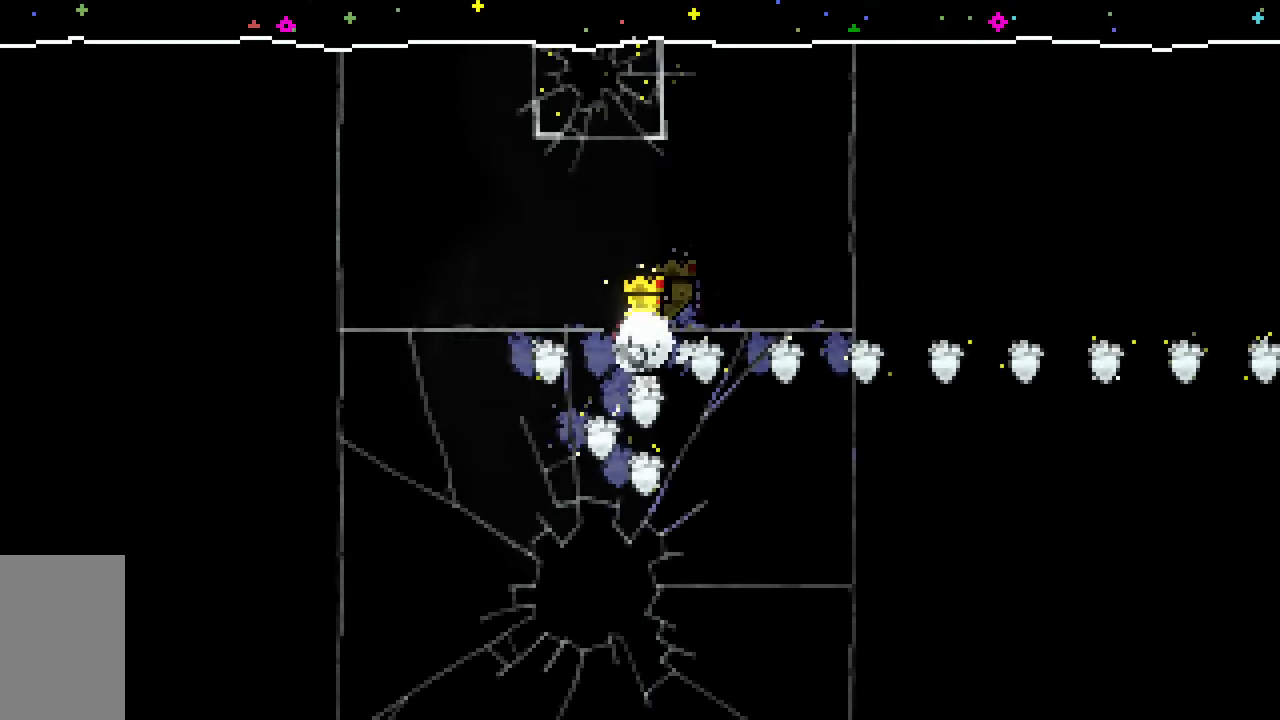
{"keys": ["grab", "up"], "events": [[83, "dash", "up"], [167, "dash", "down"], [450, "dash", "up"]]}
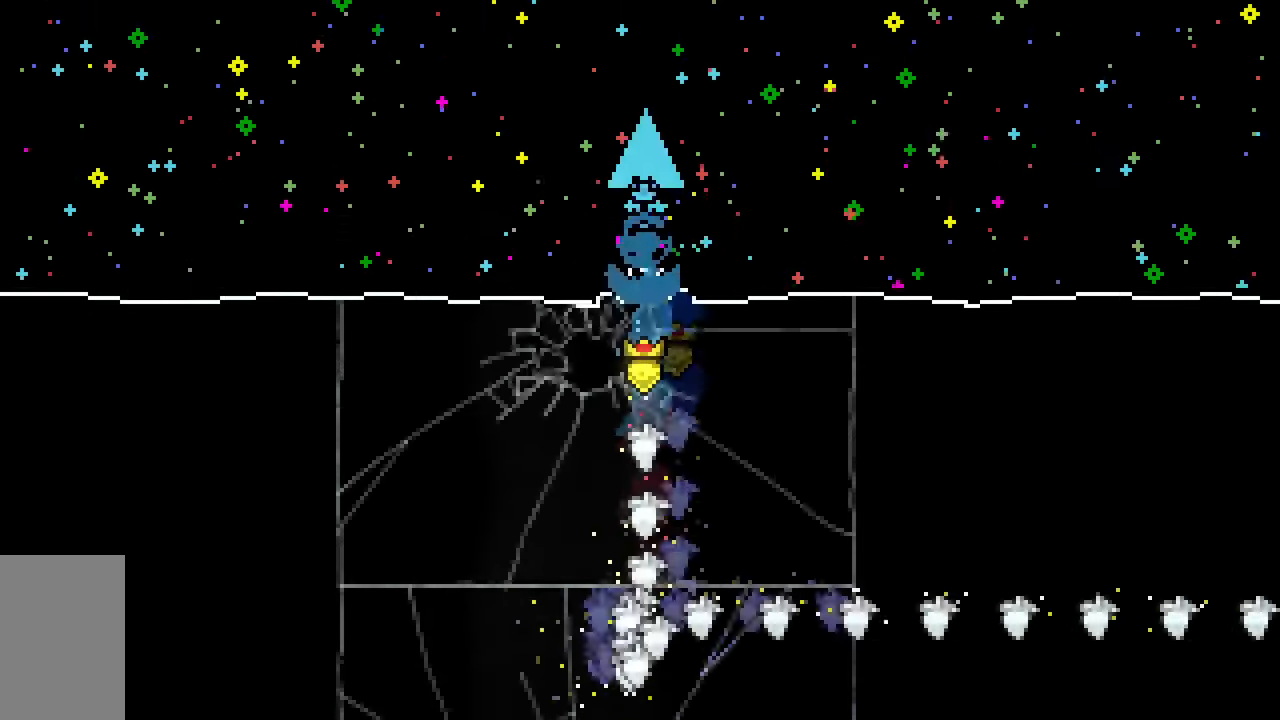
{"keys": [], "events": [[50, "grab", "up"], [133, "up", "up"]]}